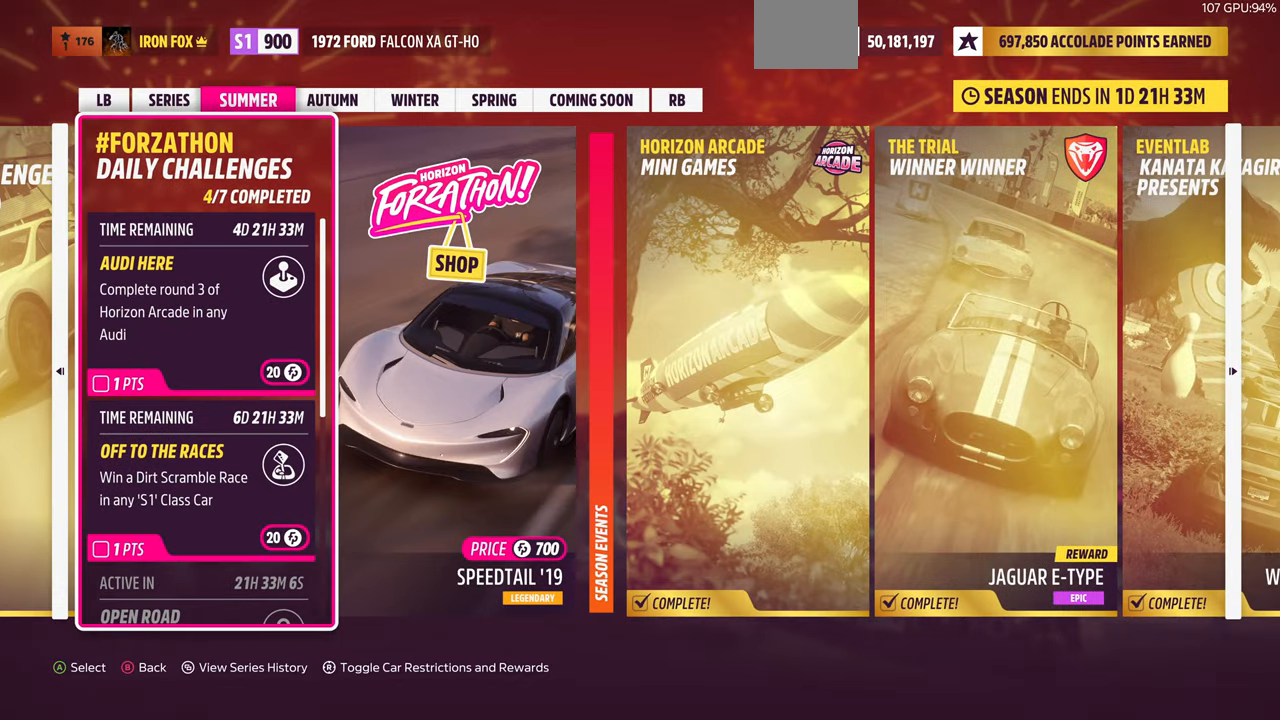
Gameplay with a controller (PlayStation layout); each line is a JSON object with the inputs held at the frame after it. "events" lists button and stick changes between this image and that frame as [ms after this image, input, new state], when the widget could be followed in between. Not read: R1.
{"buttons": [], "left_stick": "center", "right_stick": "center", "events": []}
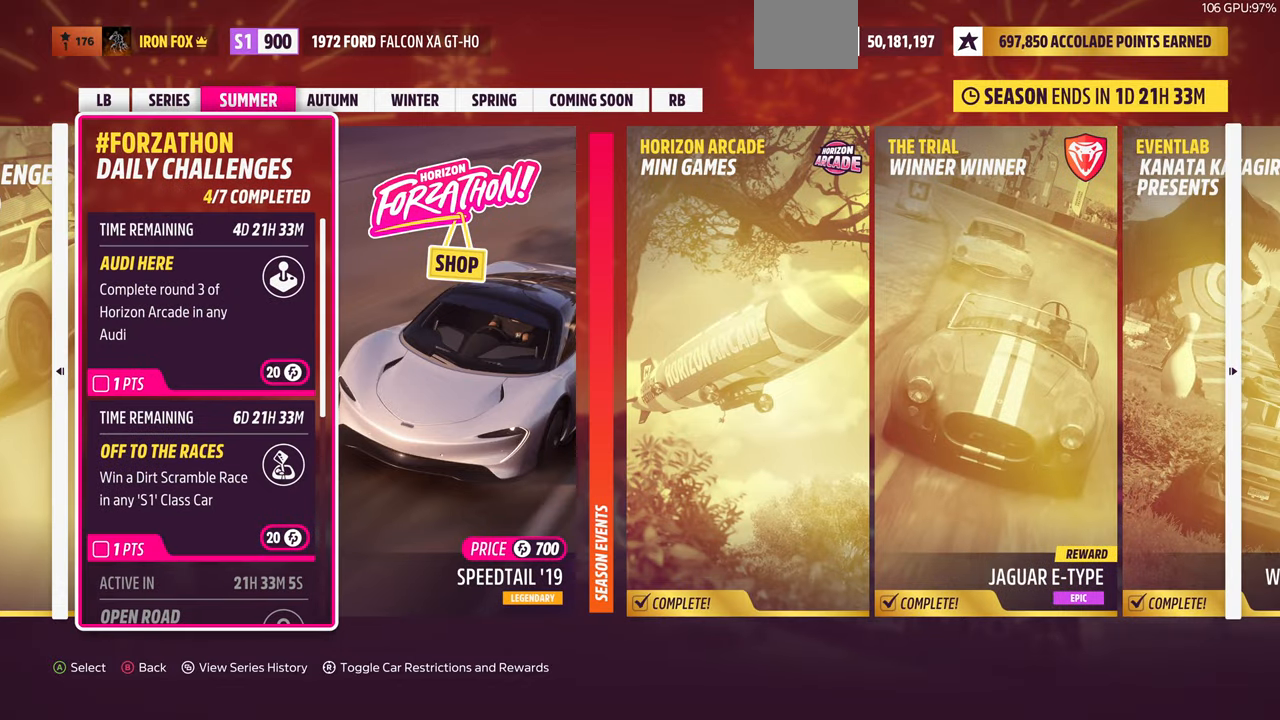
{"buttons": [], "left_stick": "center", "right_stick": "center", "events": []}
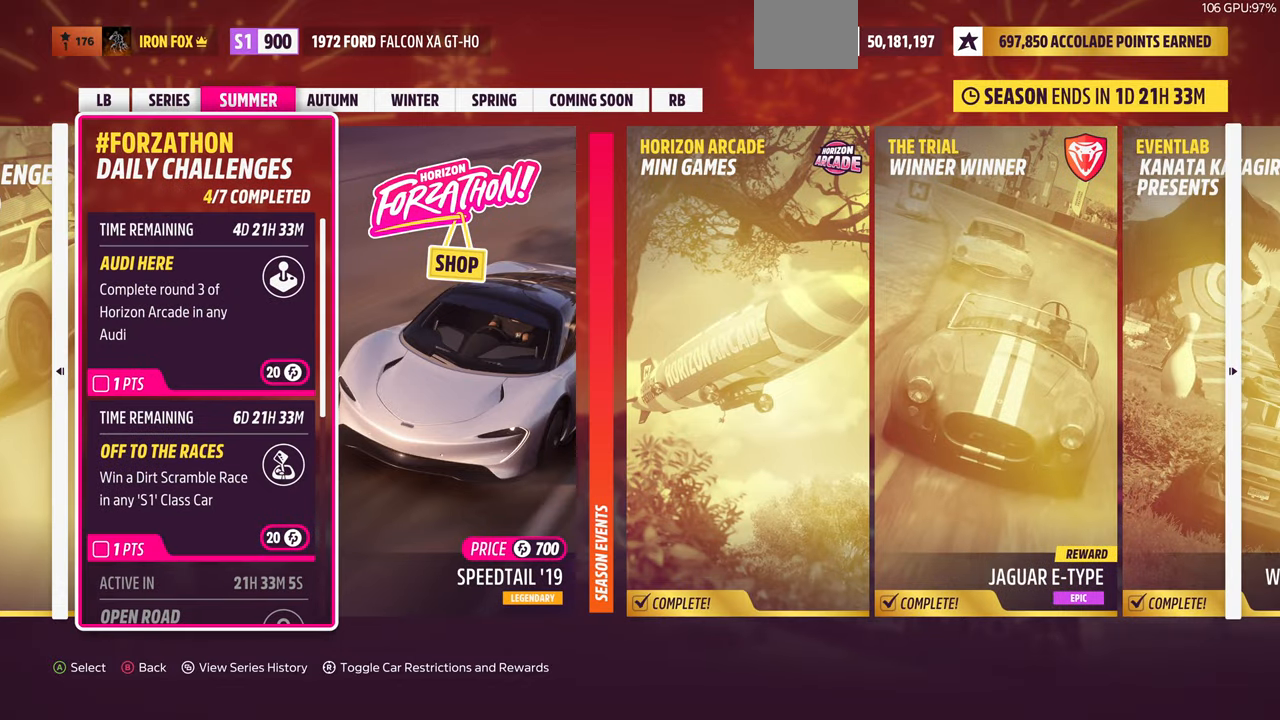
{"buttons": [], "left_stick": "center", "right_stick": "center", "events": []}
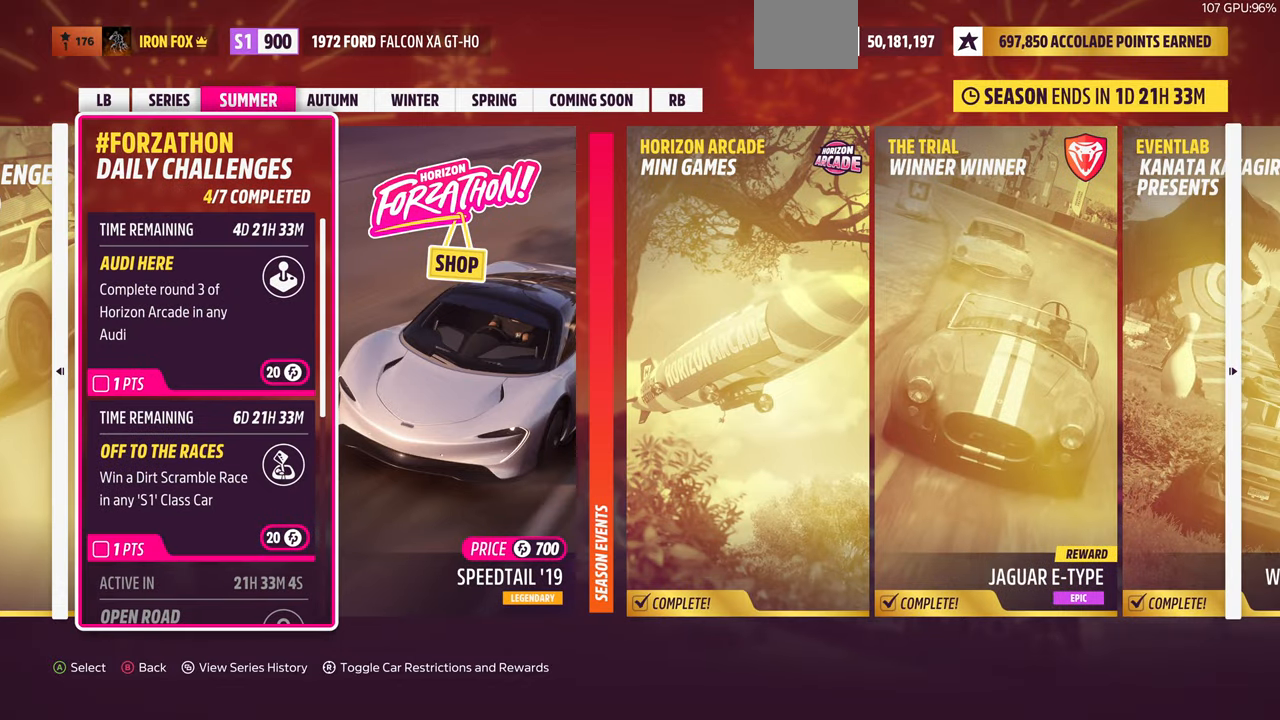
{"buttons": [], "left_stick": "center", "right_stick": "center", "events": []}
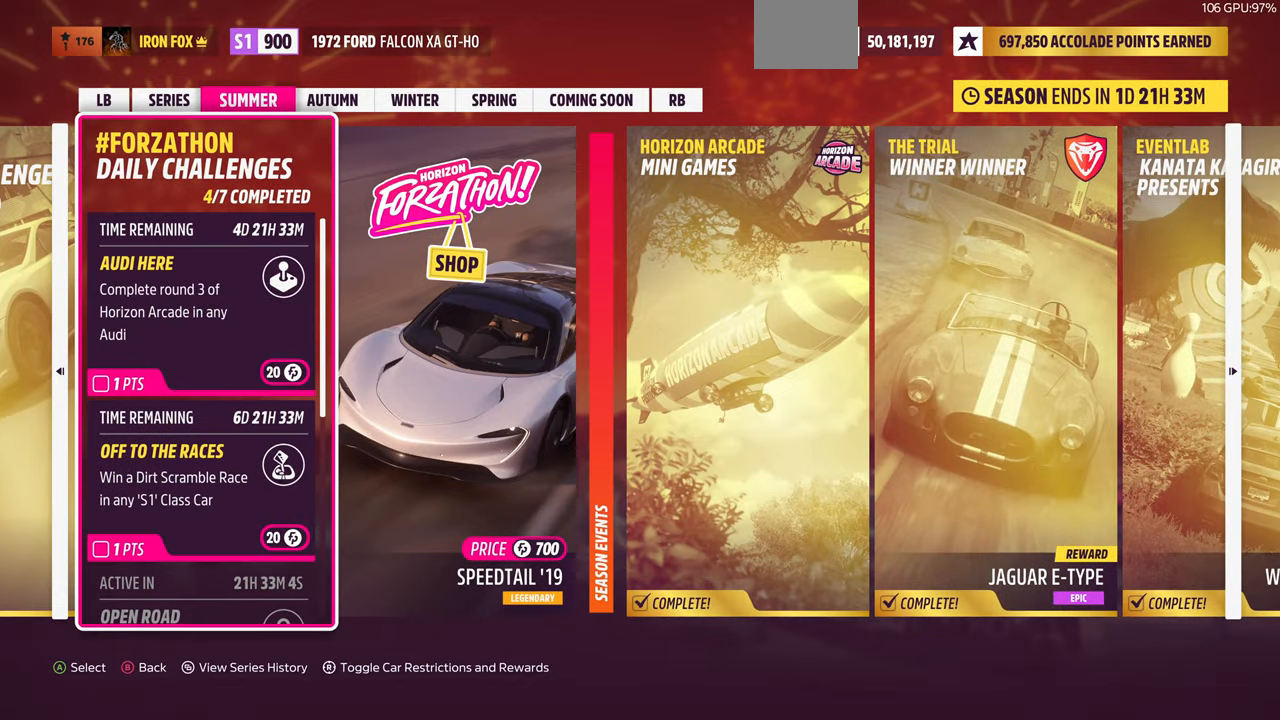
{"buttons": [], "left_stick": "center", "right_stick": "center", "events": []}
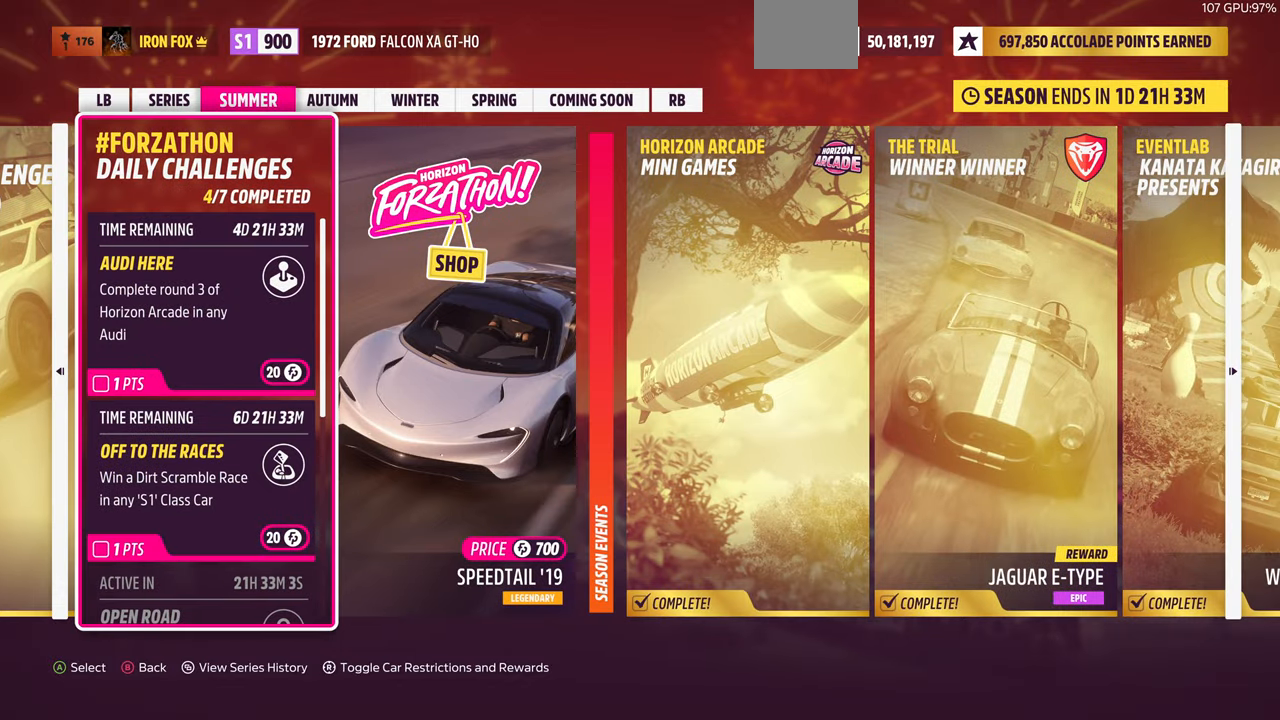
{"buttons": [], "left_stick": "center", "right_stick": "center", "events": []}
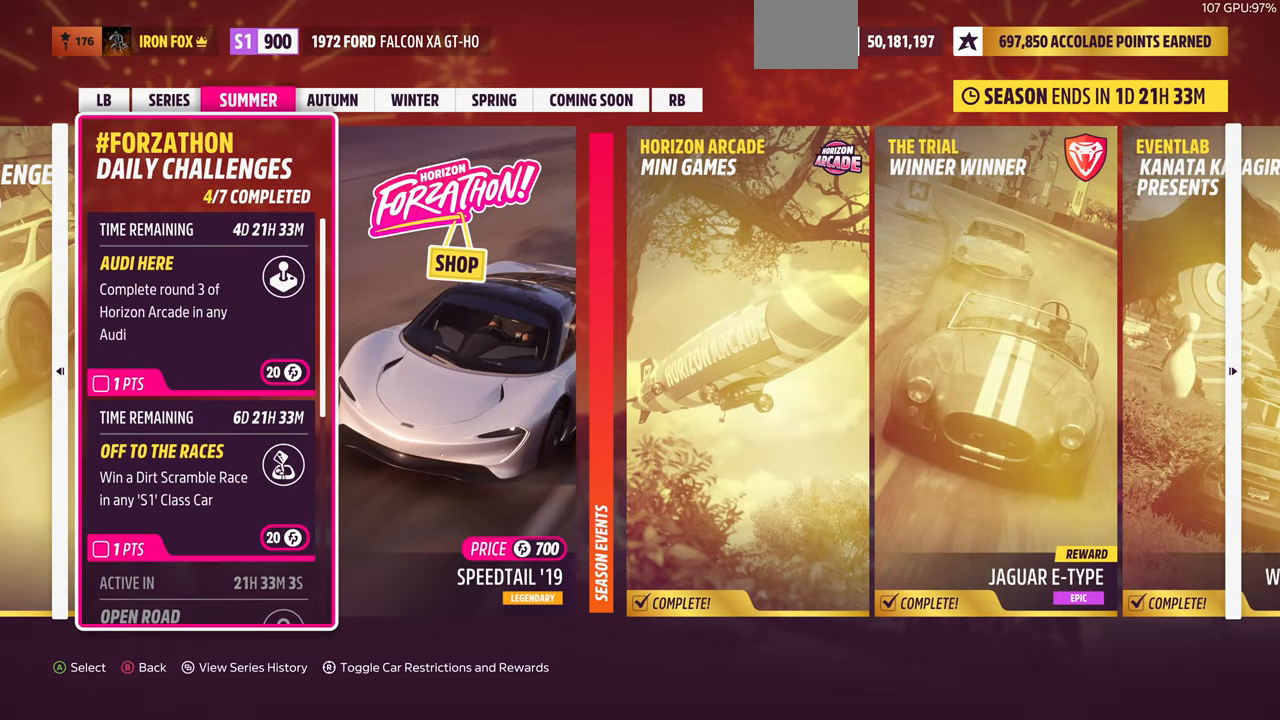
{"buttons": [], "left_stick": "center", "right_stick": "center", "events": [[133, "CIRCLE", "down"], [267, "CIRCLE", "up"]]}
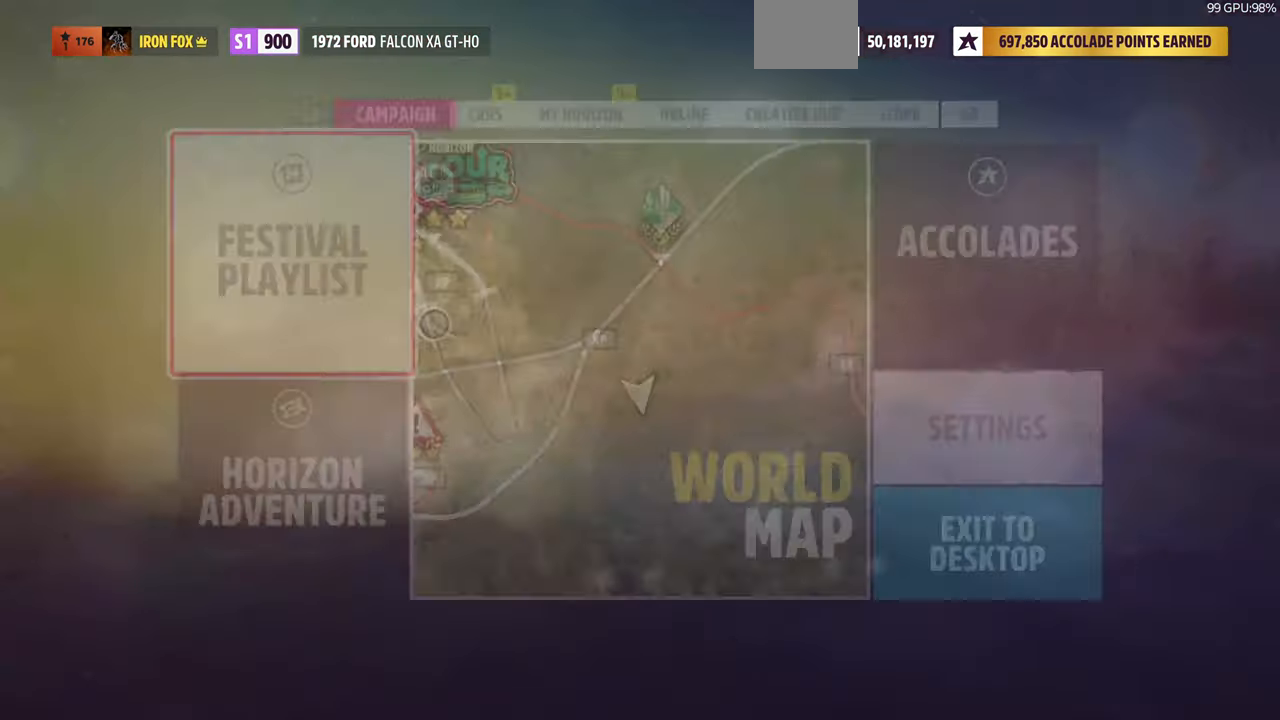
{"buttons": [], "left_stick": "center", "right_stick": "center", "events": [[333, "CIRCLE", "down"], [433, "CIRCLE", "up"]]}
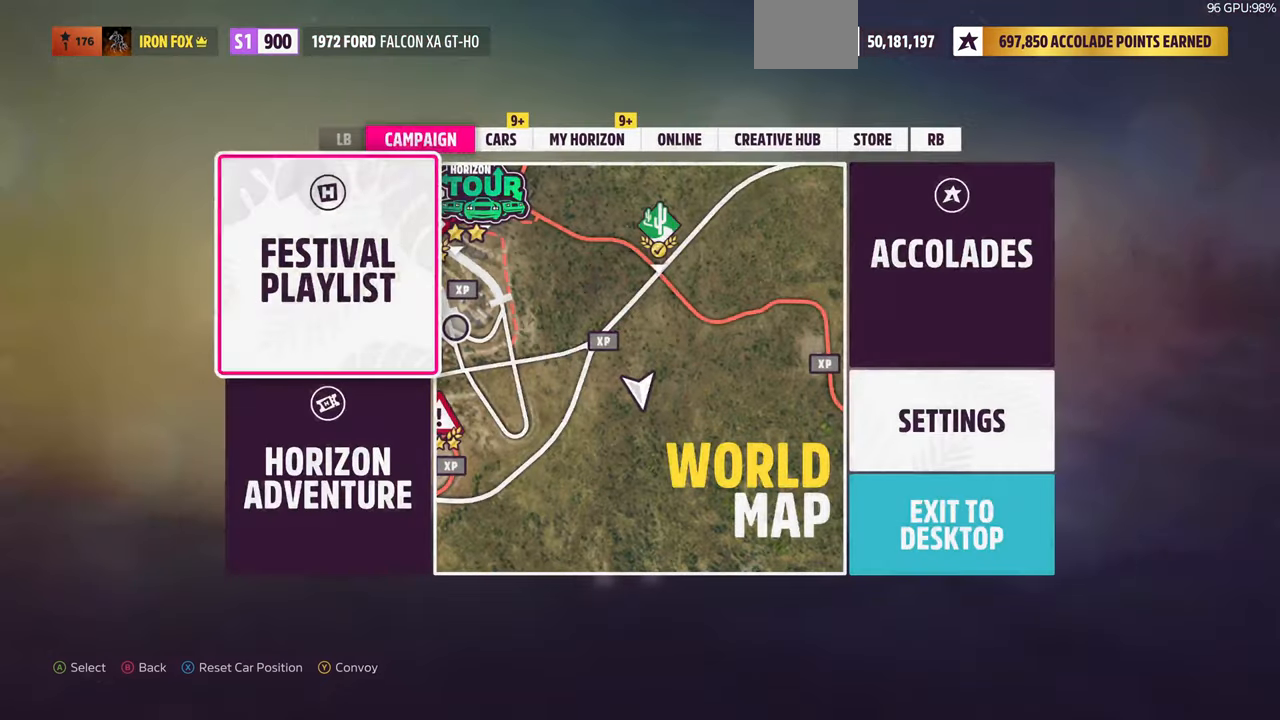
{"buttons": [], "left_stick": "center", "right_stick": "center", "events": [[200, "CIRCLE", "down"], [333, "CIRCLE", "up"]]}
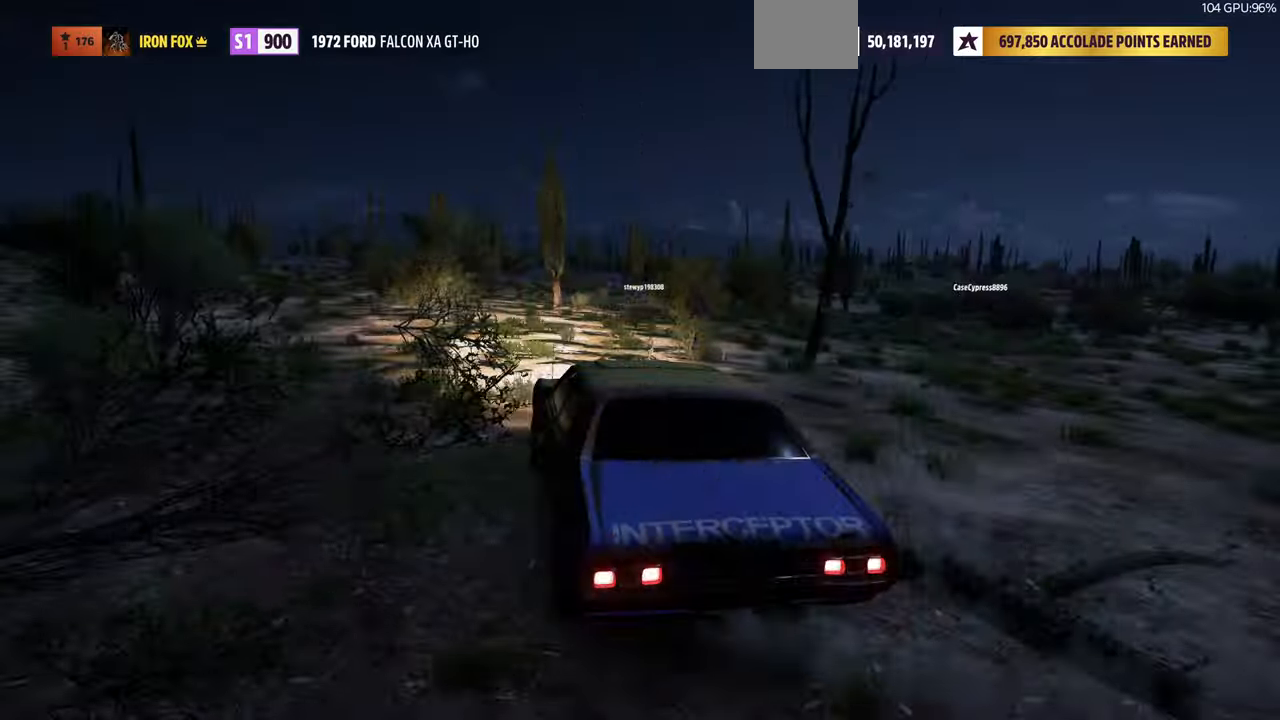
{"buttons": [], "left_stick": "center", "right_stick": "center", "events": []}
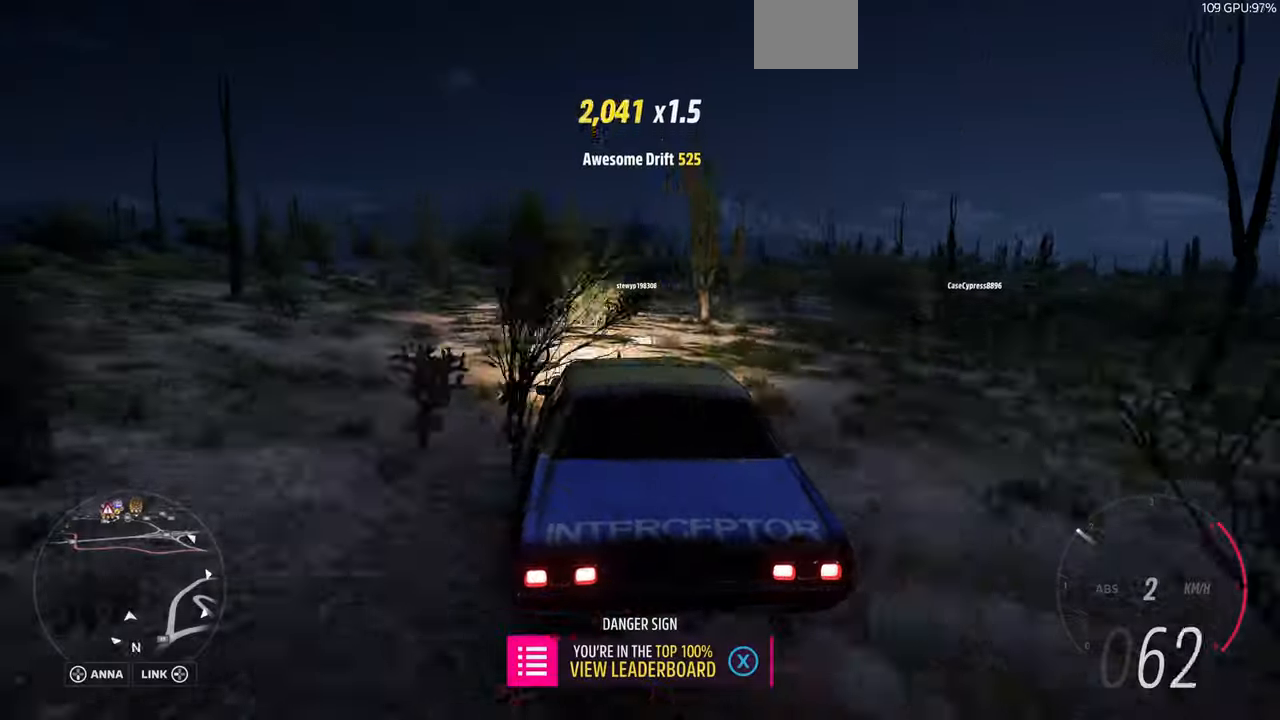
{"buttons": [], "left_stick": "center", "right_stick": "center", "events": [[200, "SELECT", "down"], [366, "SELECT", "up"]]}
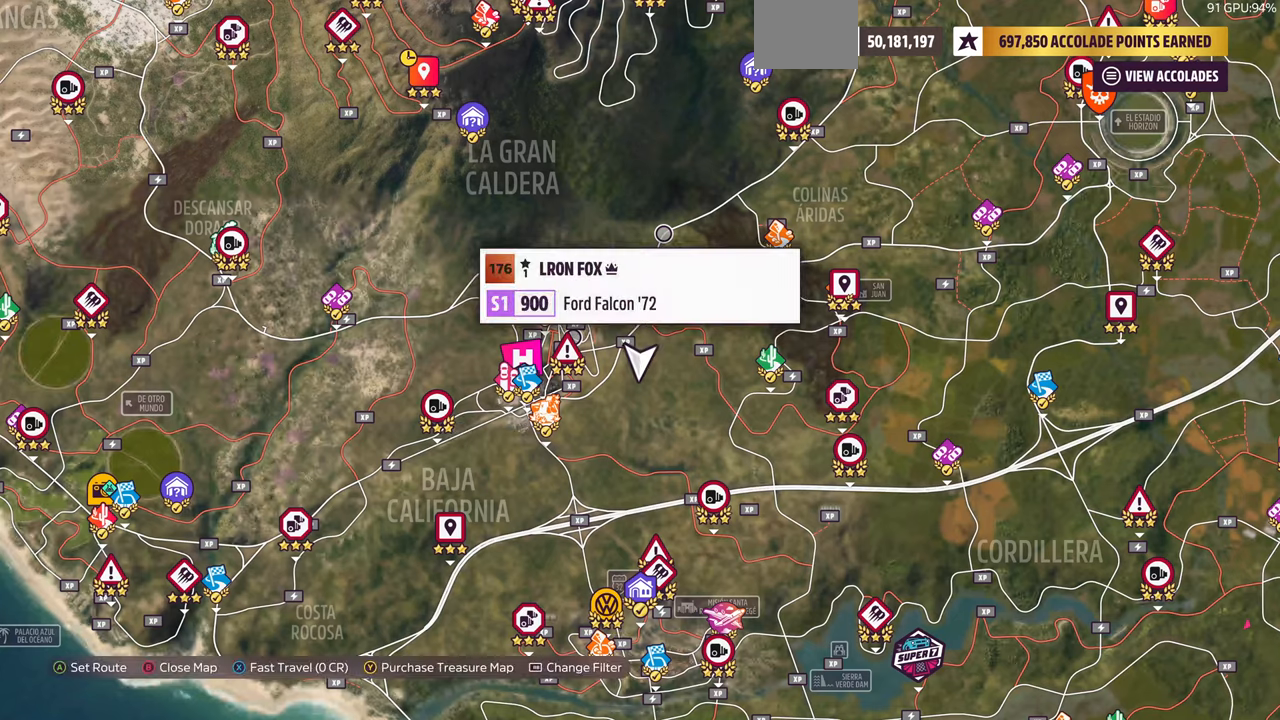
{"buttons": [], "left_stick": "down-left", "right_stick": "center", "events": [[400, "left_stick", "down-left"]]}
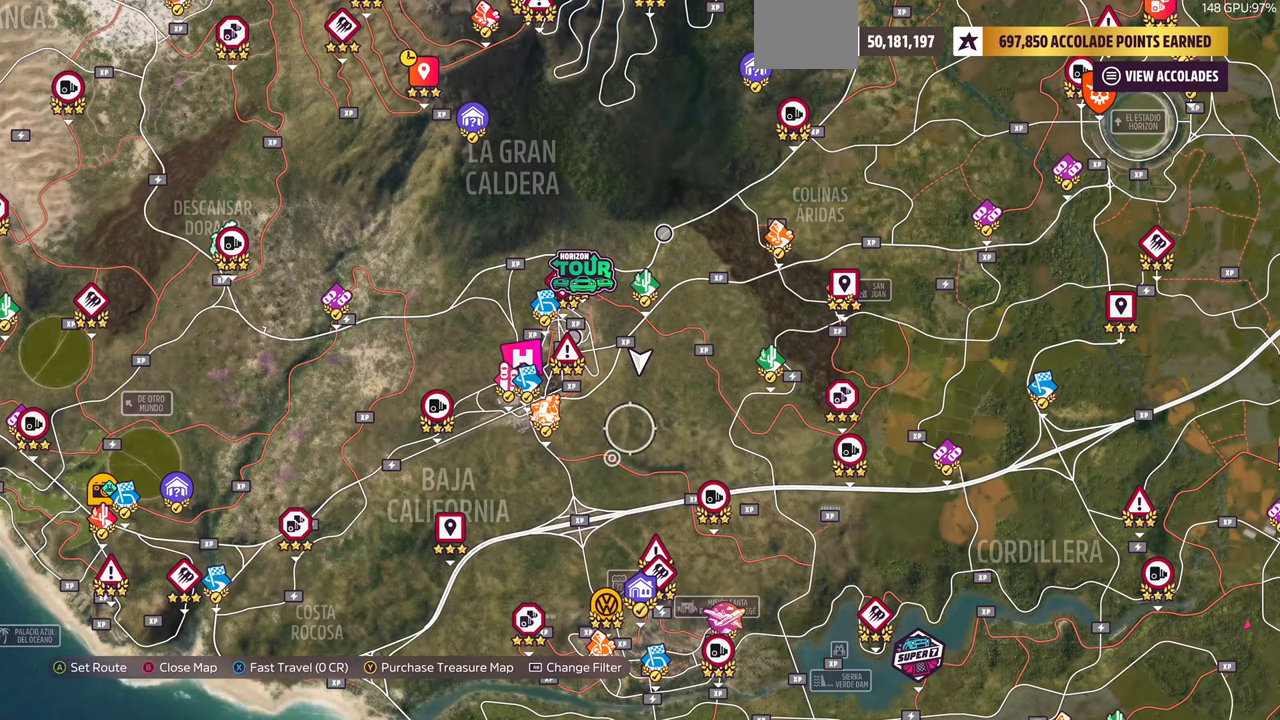
{"buttons": [], "left_stick": "down", "right_stick": "center", "events": [[100, "left_stick", "center"], [333, "left_stick", "down-right"], [433, "left_stick", "down"]]}
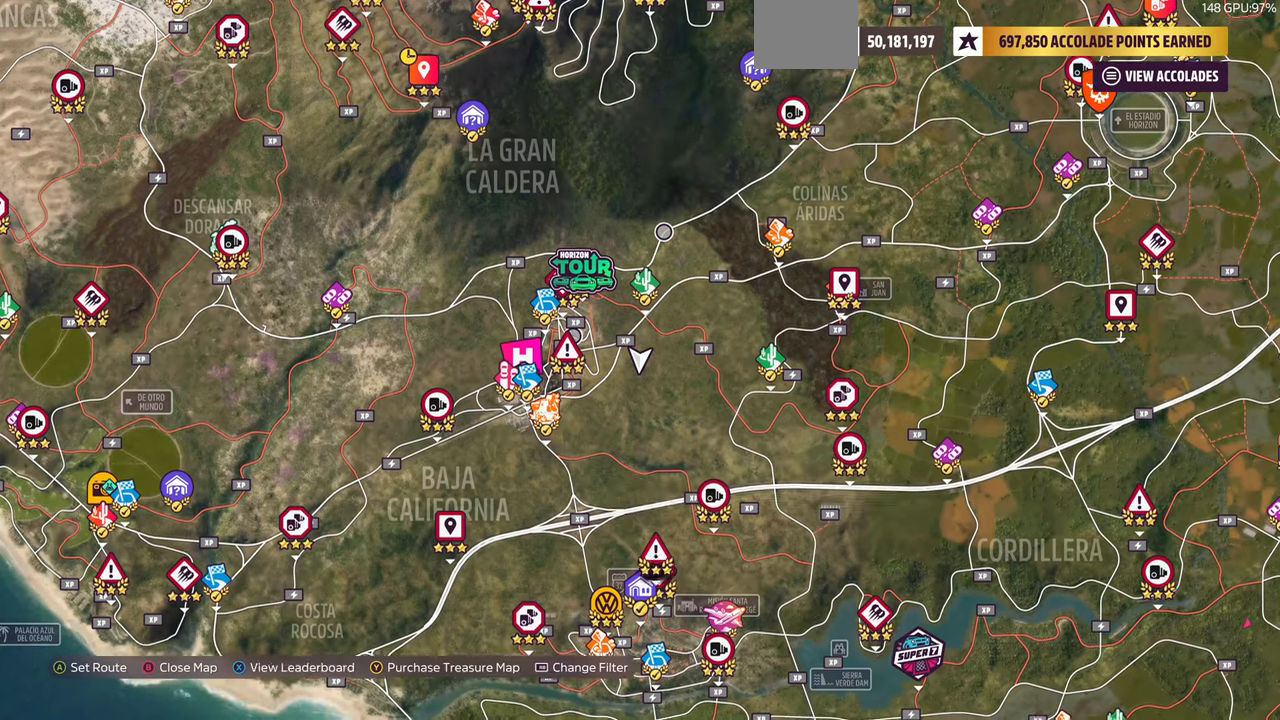
{"buttons": [], "left_stick": "center", "right_stick": "center", "events": [[300, "left_stick", "center"]]}
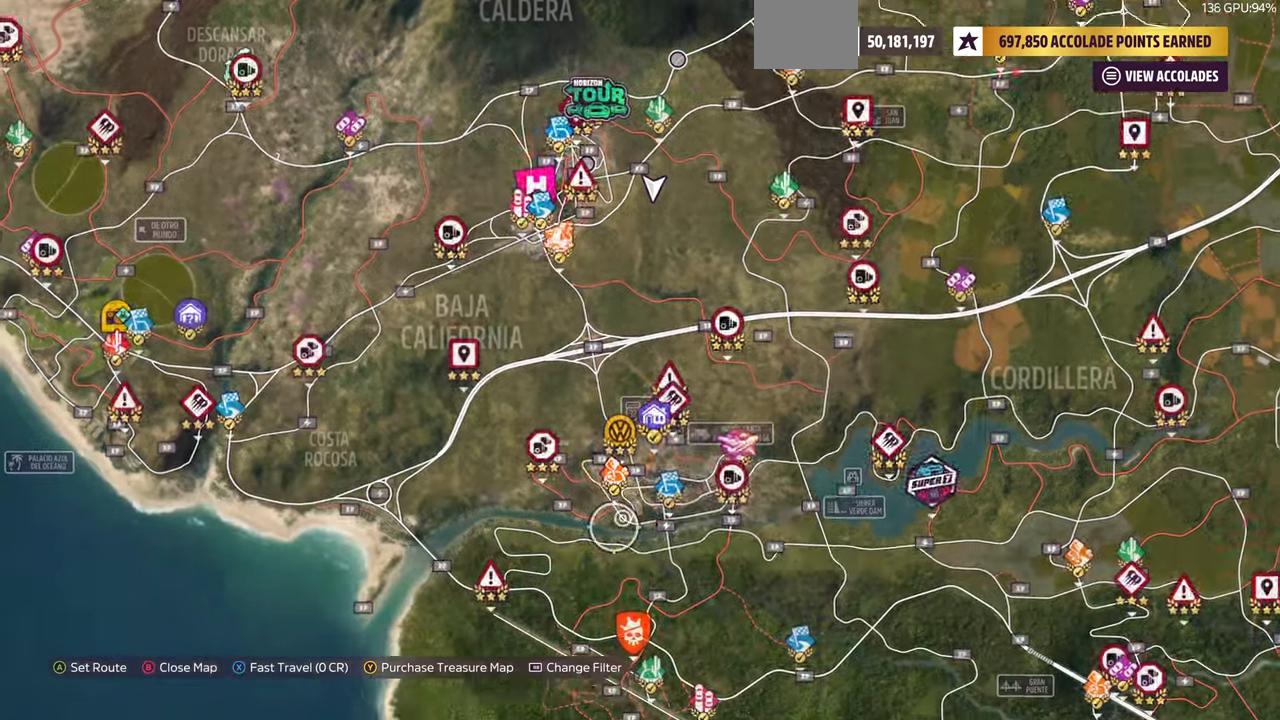
{"buttons": [], "left_stick": "center", "right_stick": "center", "events": [[66, "left_stick", "up"], [133, "left_stick", "center"]]}
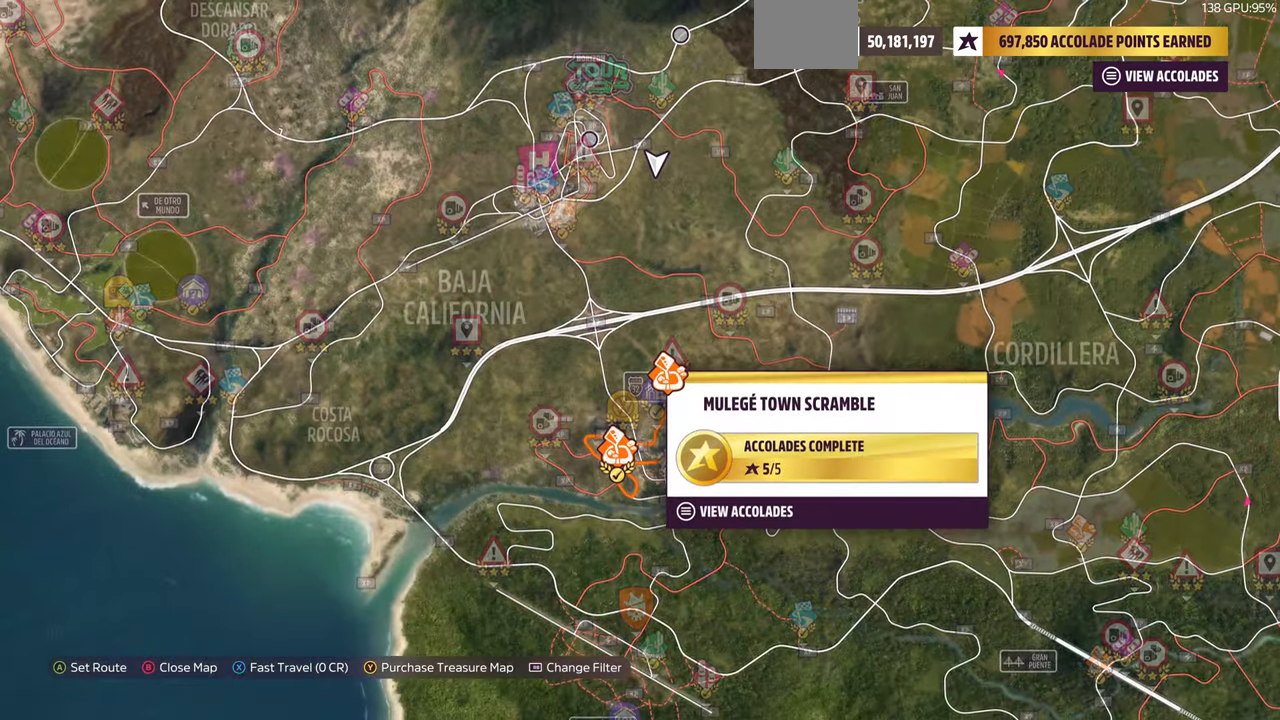
{"buttons": [], "left_stick": "center", "right_stick": "center", "events": []}
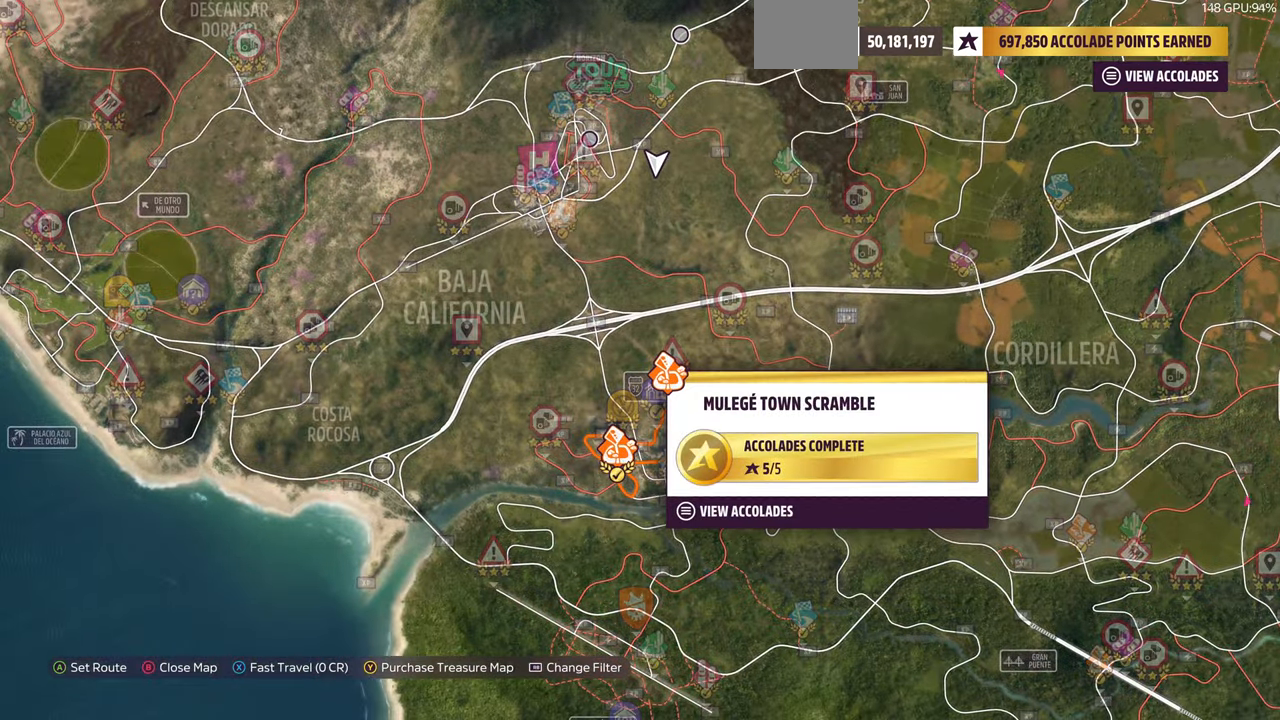
{"buttons": [], "left_stick": "down-right", "right_stick": "center", "events": [[466, "left_stick", "down-right"]]}
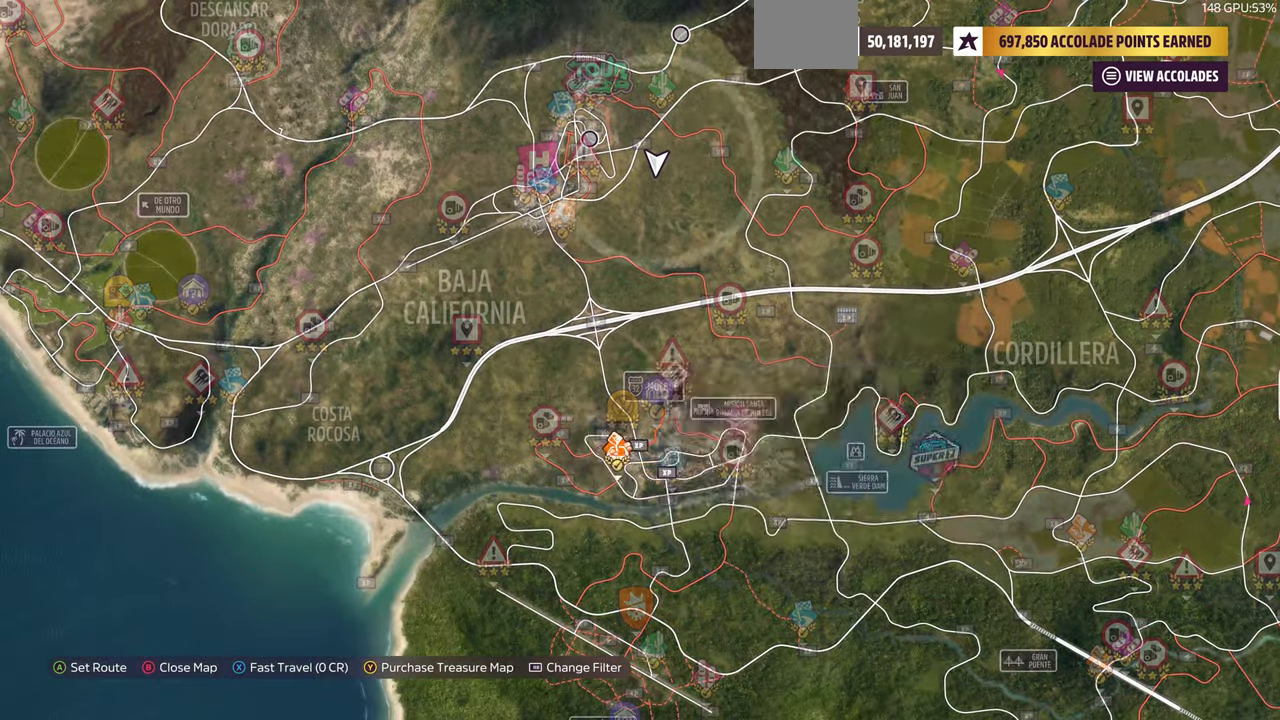
{"buttons": [], "left_stick": "right", "right_stick": "center", "events": [[133, "left_stick", "right"]]}
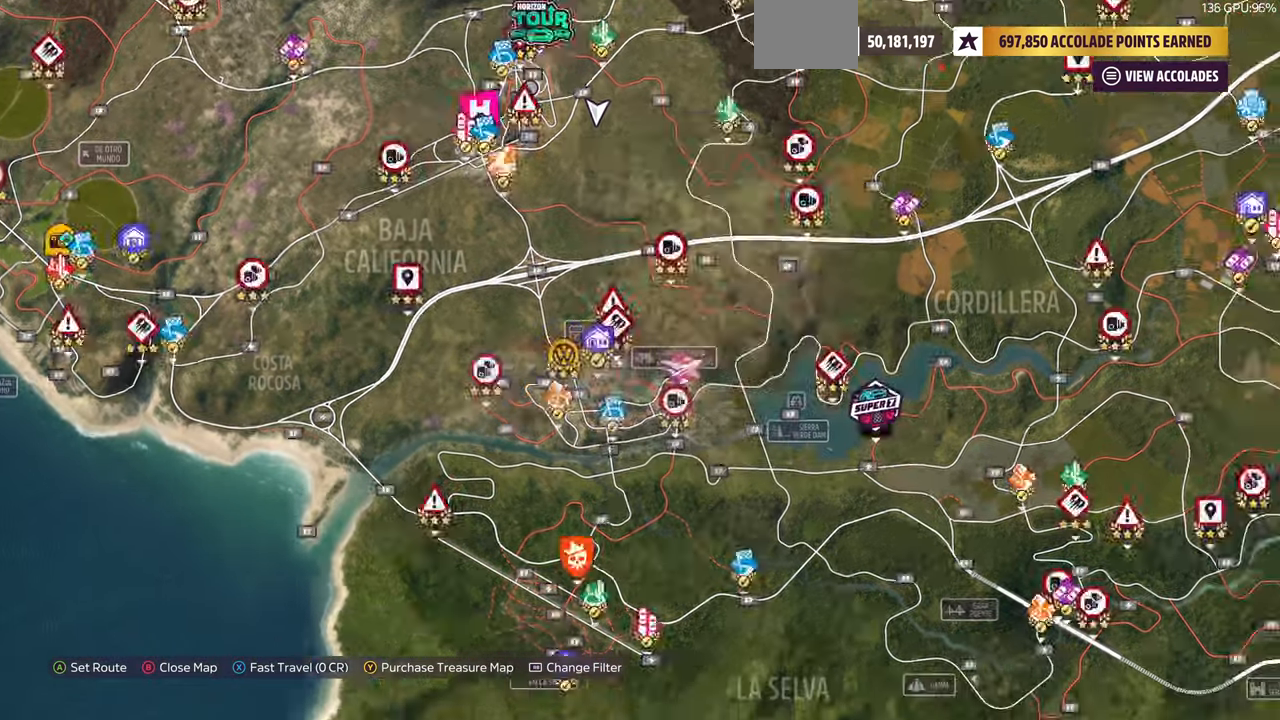
{"buttons": [], "left_stick": "up-right", "right_stick": "center", "events": [[33, "left_stick", "up-right"]]}
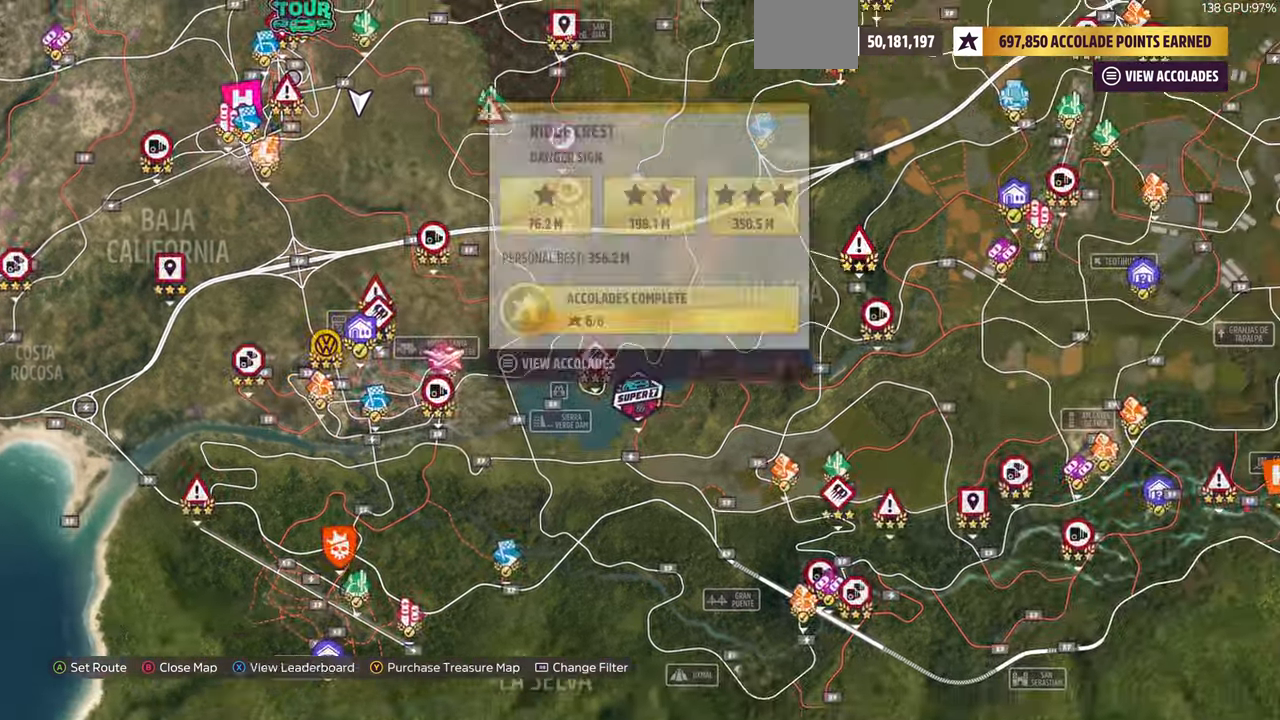
{"buttons": [], "left_stick": "up-right", "right_stick": "center", "events": []}
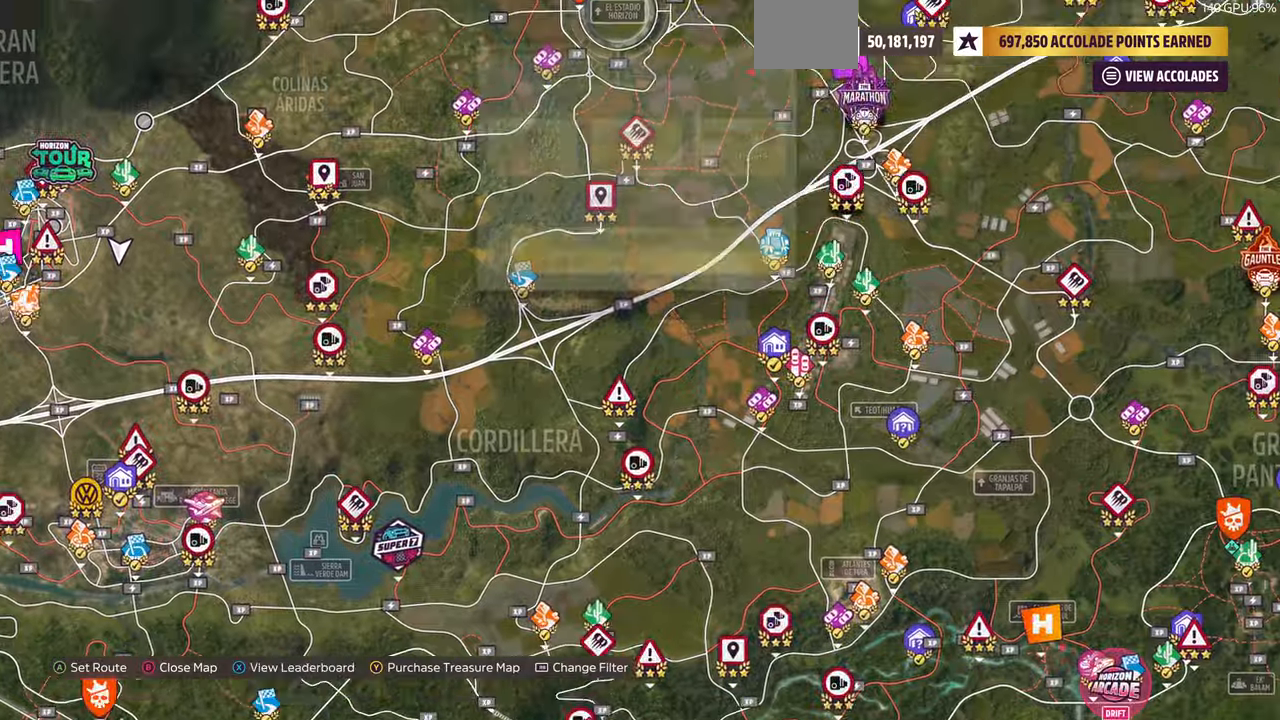
{"buttons": [], "left_stick": "down-right", "right_stick": "center"}
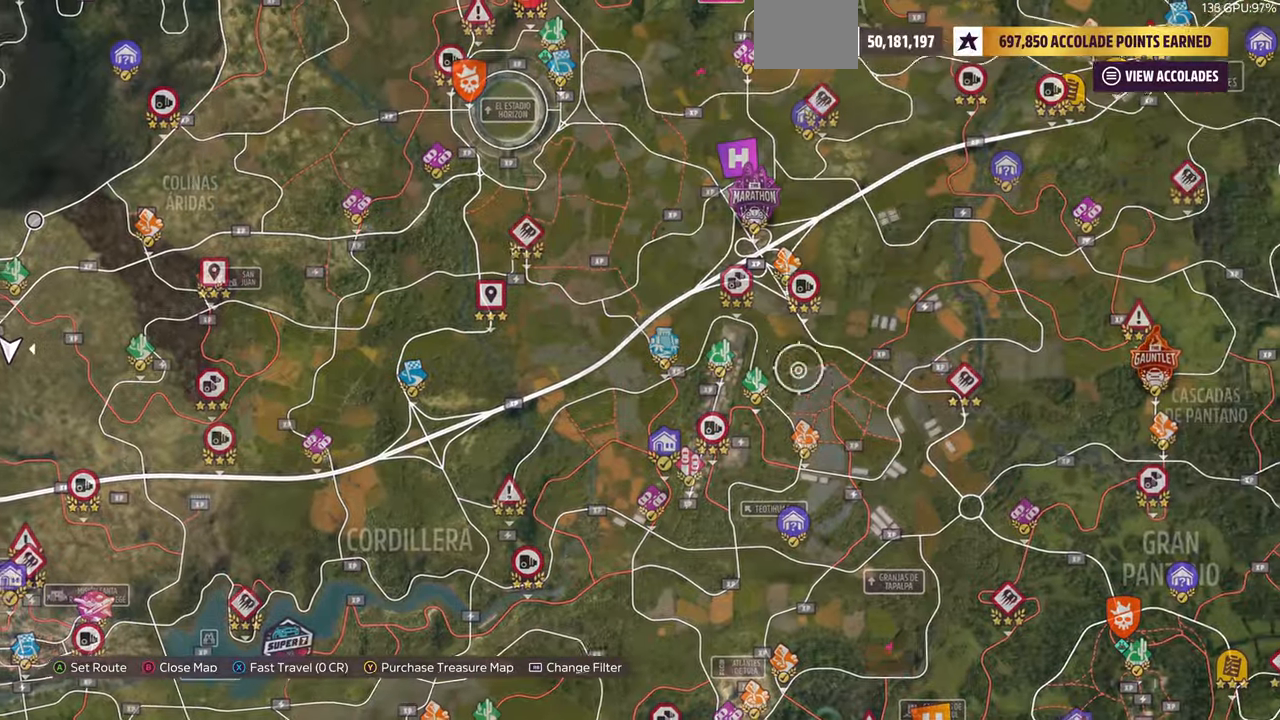
{"buttons": [], "left_stick": "center", "right_stick": "center", "events": [[67, "left_stick", "center"]]}
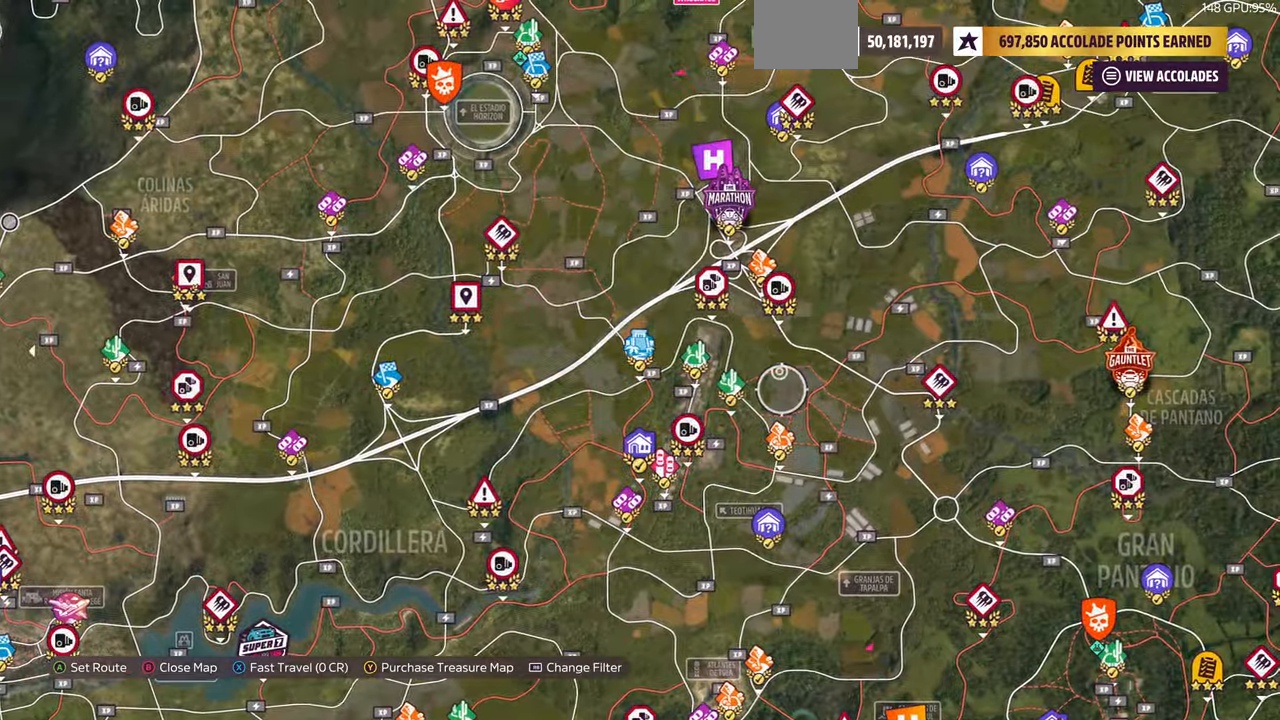
{"buttons": [], "left_stick": "center", "right_stick": "center", "events": [[67, "left_stick", "down"], [134, "left_stick", "center"]]}
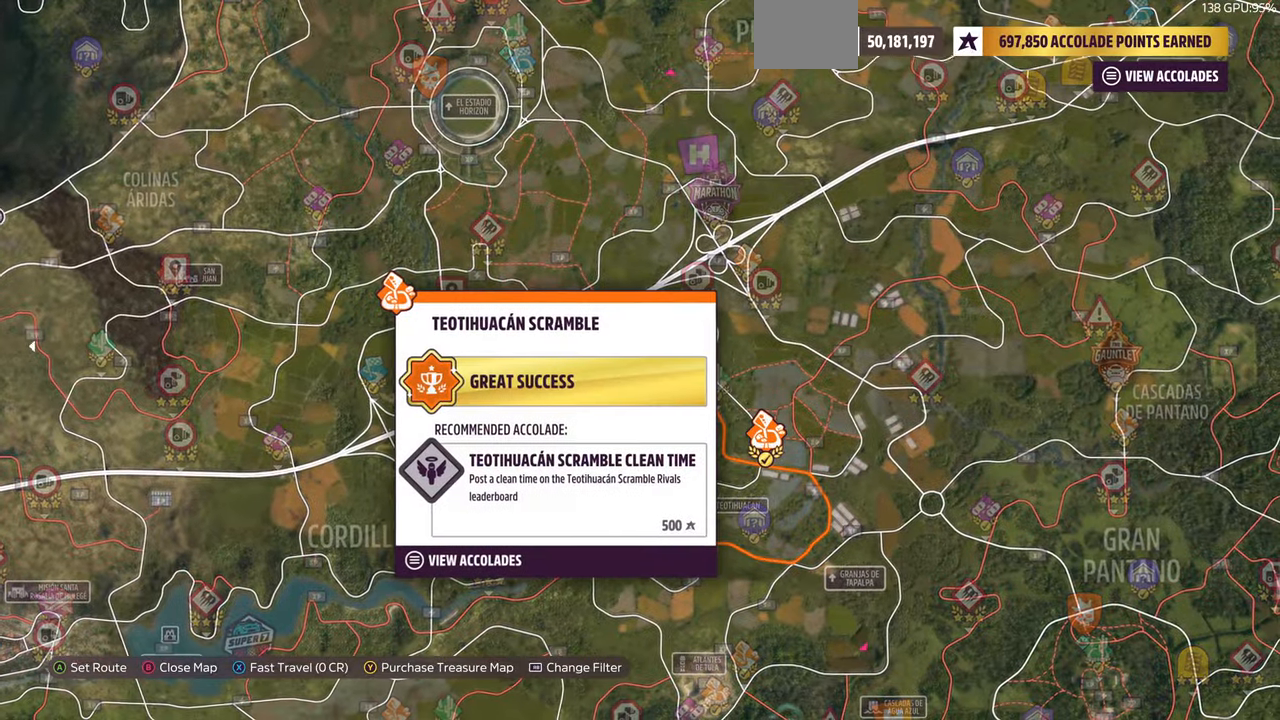
{"buttons": [], "left_stick": "center", "right_stick": "center", "events": []}
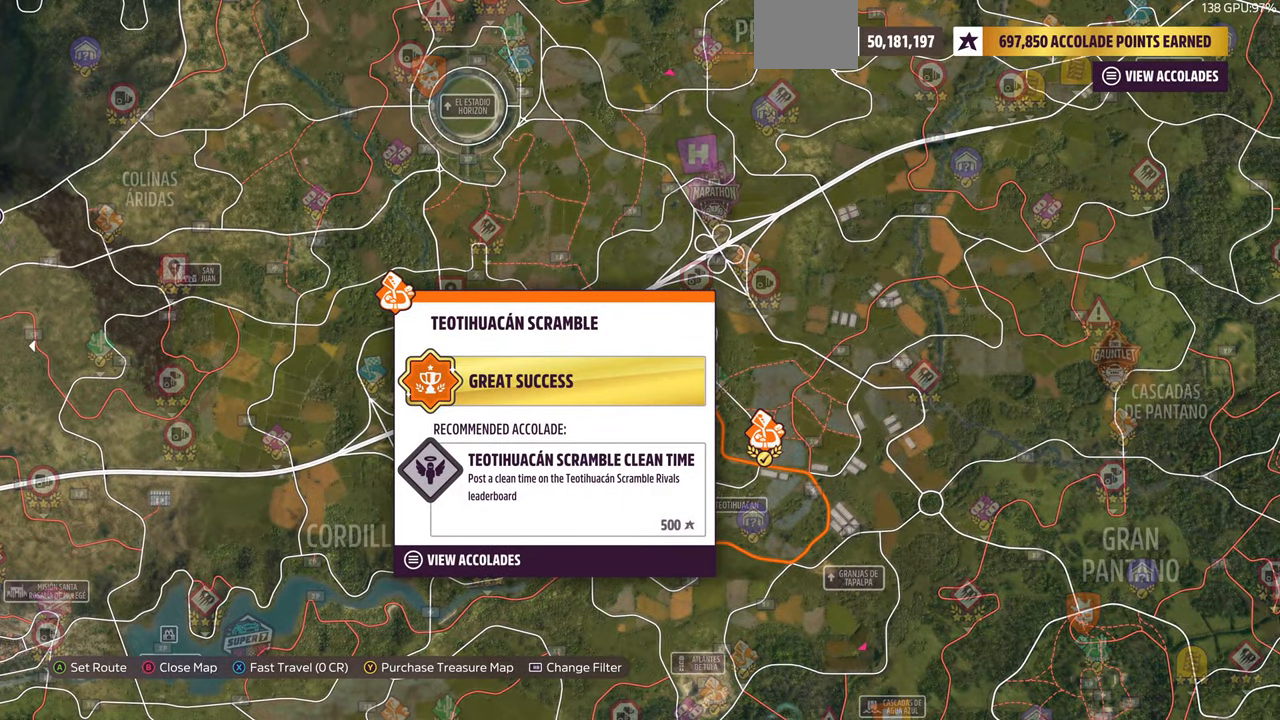
{"buttons": [], "left_stick": "center", "right_stick": "center", "events": []}
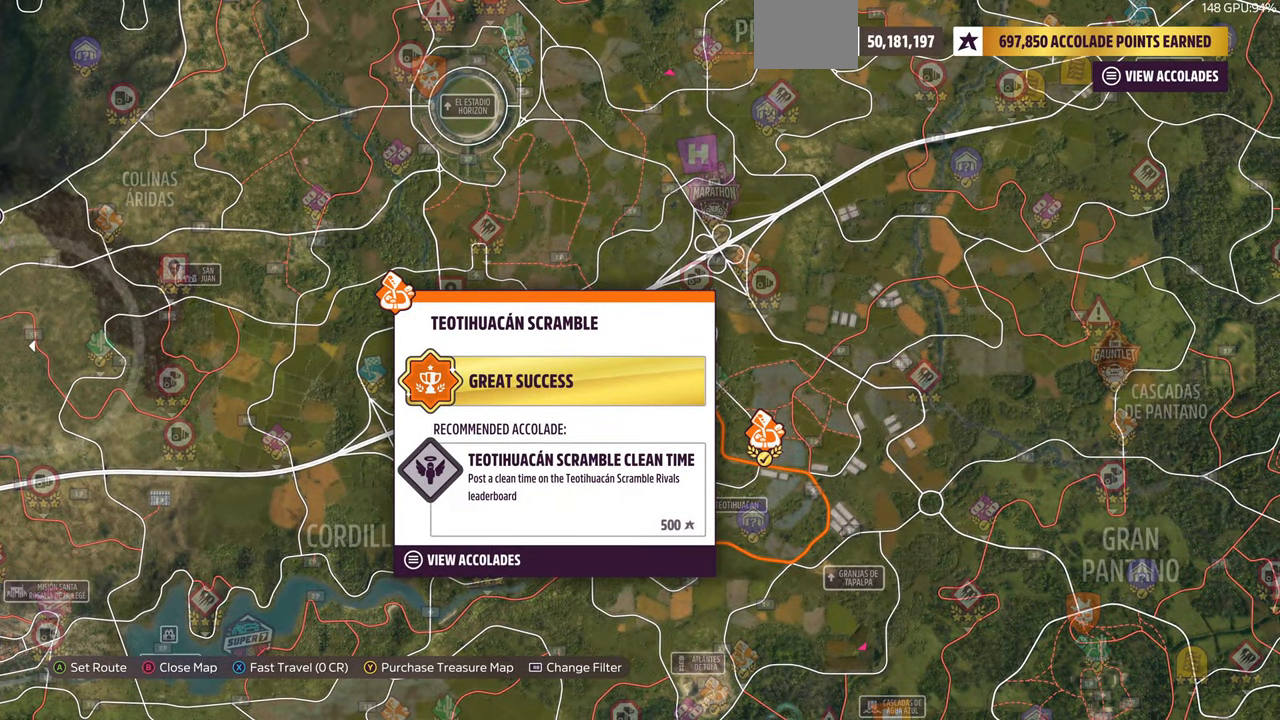
{"buttons": [], "left_stick": "center", "right_stick": "center", "events": []}
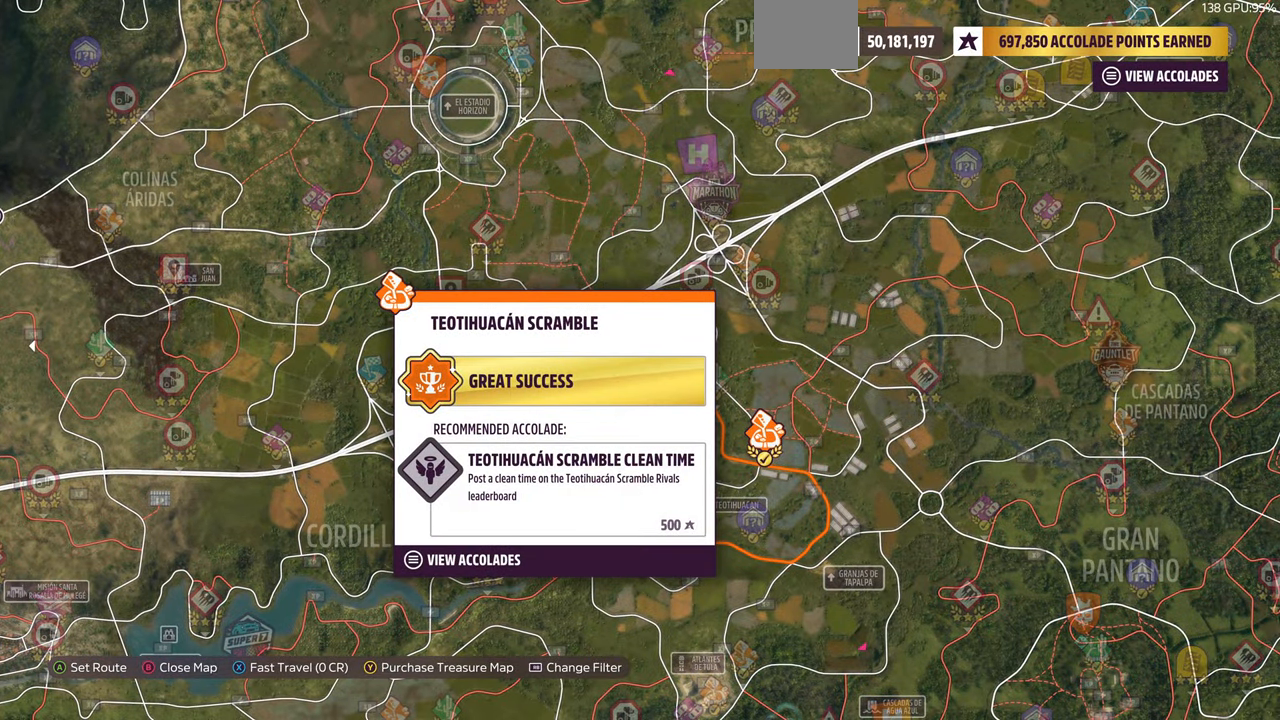
{"buttons": [], "left_stick": "center", "right_stick": "center", "events": []}
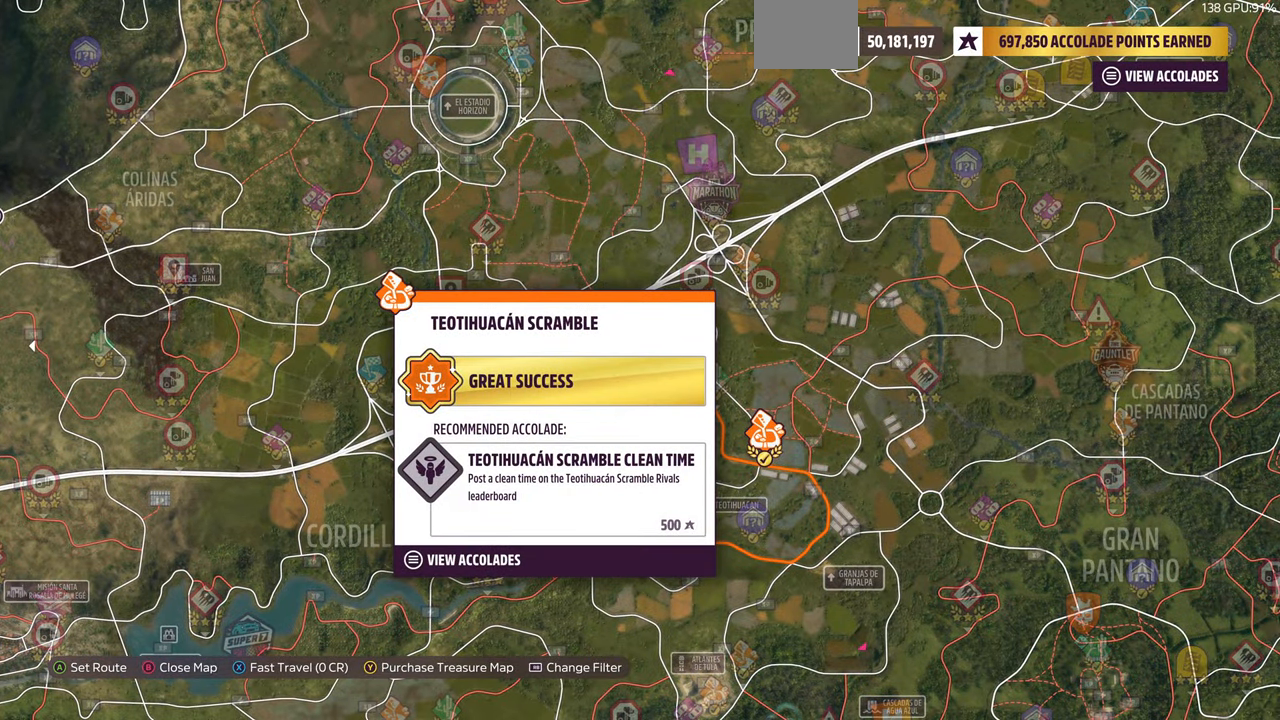
{"buttons": ["CROSS"], "left_stick": "center", "right_stick": "center", "events": [[200, "SQUARE", "down"], [367, "SQUARE", "up"], [467, "CROSS", "down"]]}
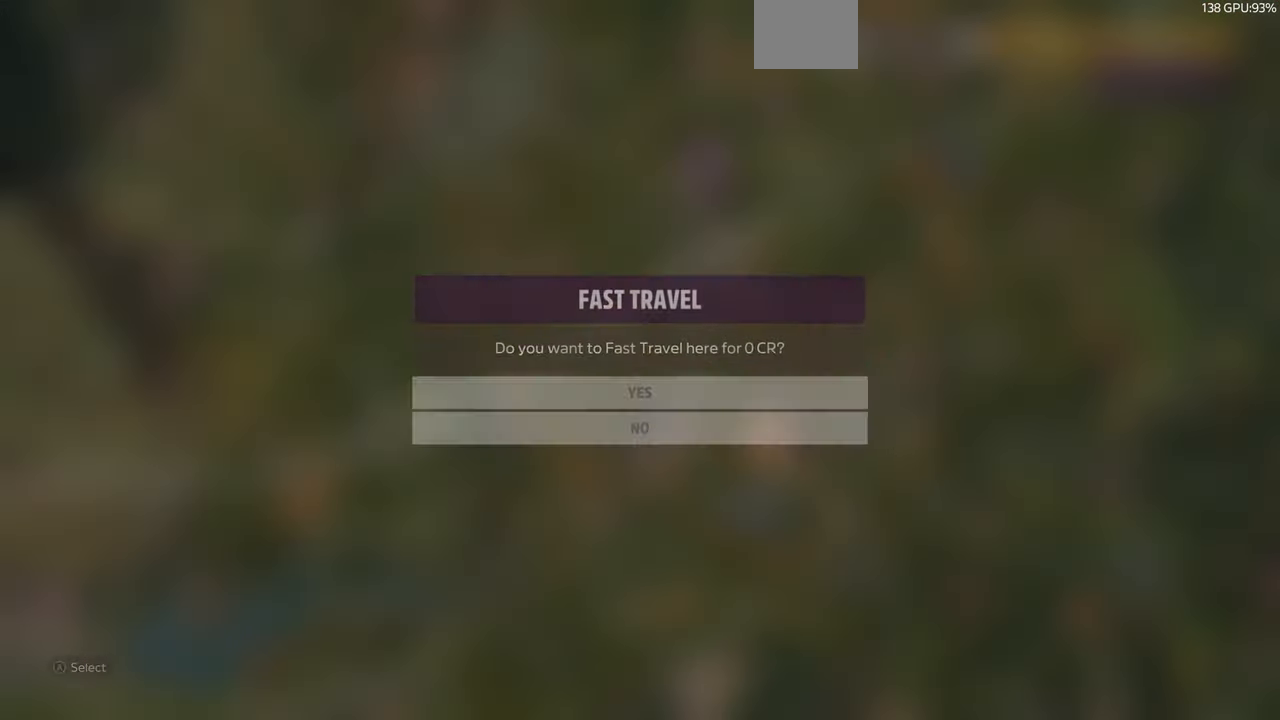
{"buttons": [], "left_stick": "center", "right_stick": "center", "events": [[200, "CROSS", "up"]]}